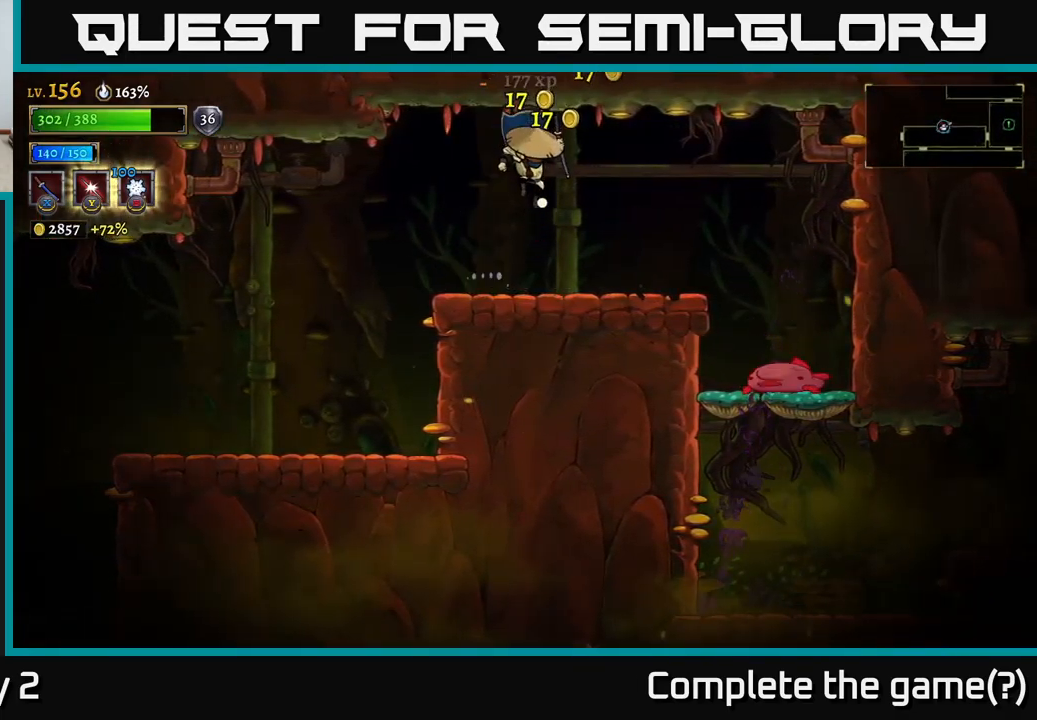
Gameplay with a controller (Xbox layout); each line is a JSON object with the inputs held at the frame after it. "events" lists button and stick changes between this image and that frame as [ms after this image, input, new state], when the widget could be followed in between.
{"buttons": [], "left_stick": "center", "right_stick": "center", "events": [[134, "X", "down"], [150, "left_stick", "right"], [300, "left_stick", "center"], [334, "X", "up"]]}
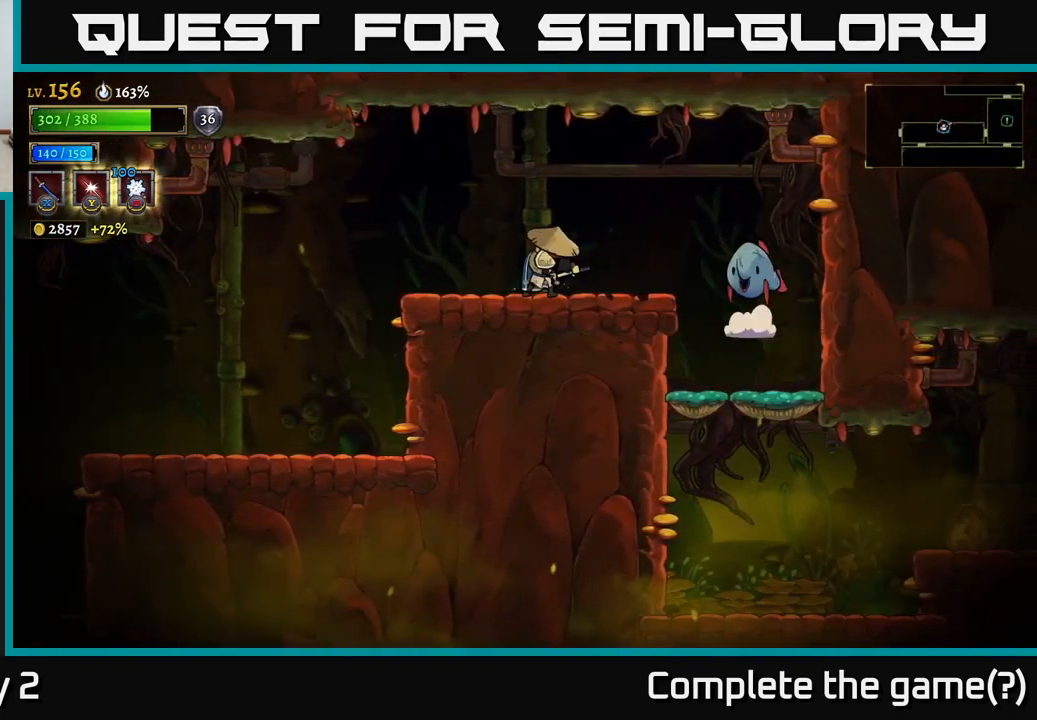
{"buttons": ["X"], "left_stick": "center", "right_stick": "center", "events": [[167, "A", "down"], [267, "A", "up"], [284, "X", "down"], [334, "X", "up"], [417, "X", "down"]]}
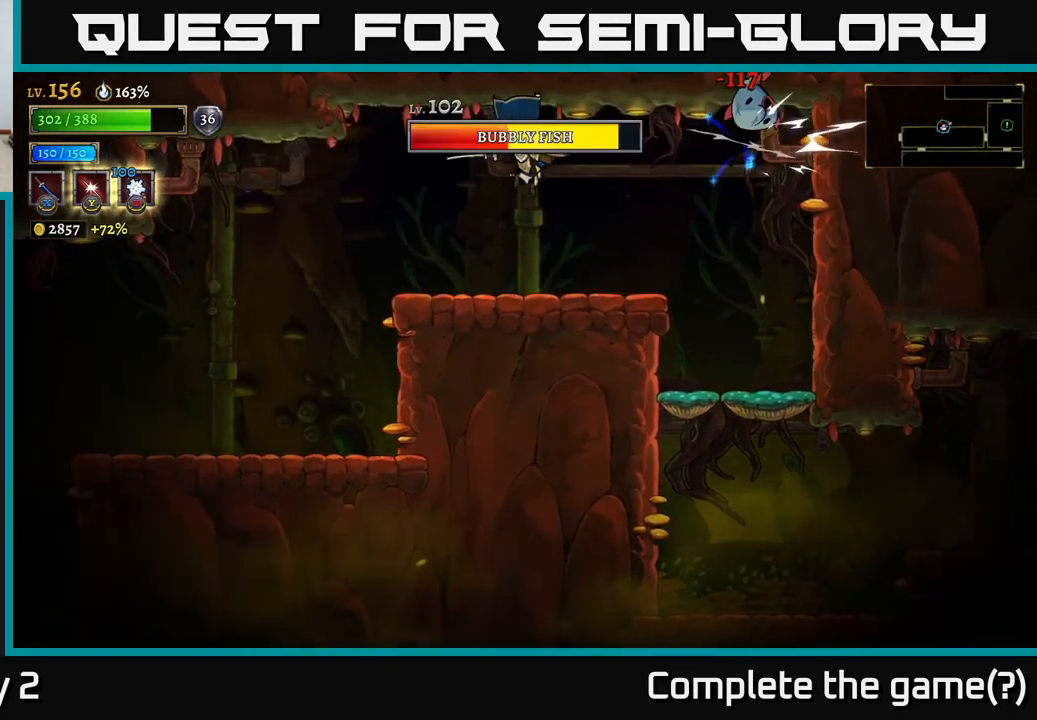
{"buttons": ["X"], "left_stick": "center", "right_stick": "center", "events": [[17, "left_stick", "left"], [34, "X", "up"], [150, "left_stick", "center"], [234, "left_stick", "right"], [284, "A", "down"], [334, "A", "up"], [434, "left_stick", "center"], [450, "X", "down"]]}
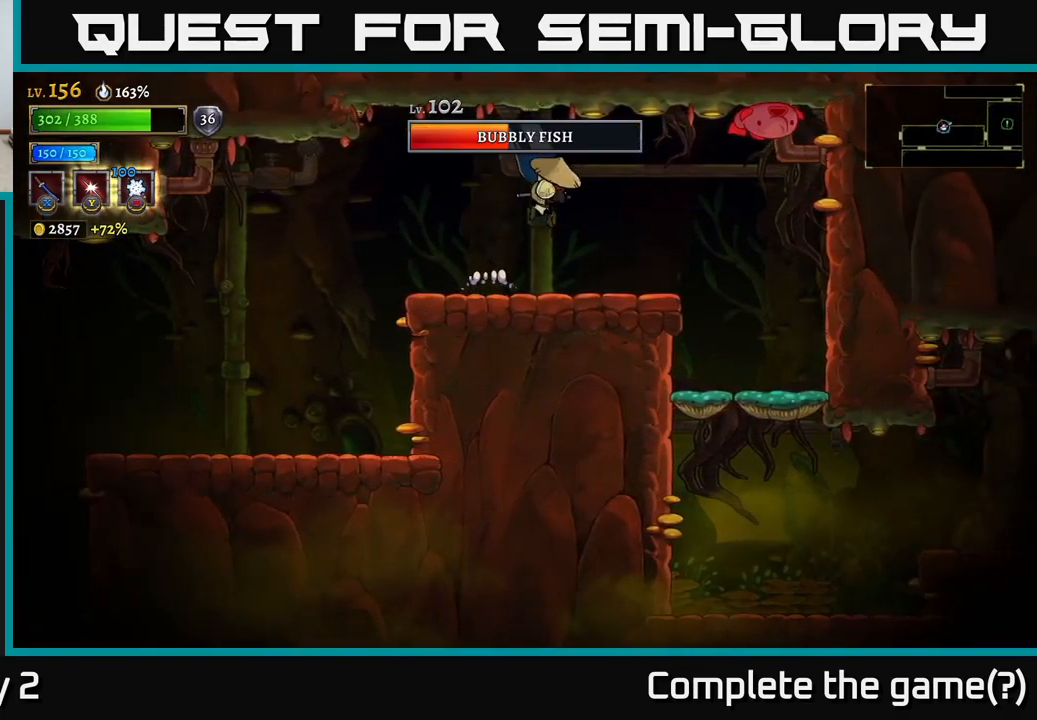
{"buttons": [], "left_stick": "center", "right_stick": "center", "events": [[34, "X", "up"]]}
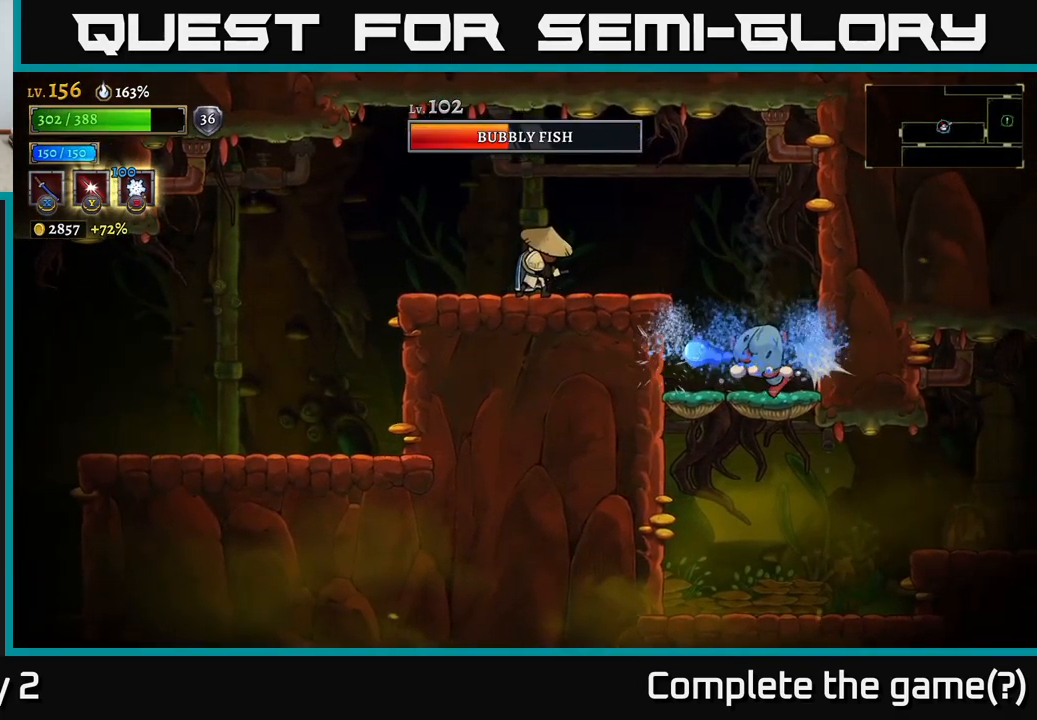
{"buttons": [], "left_stick": "right", "right_stick": "center", "events": [[17, "left_stick", "left"], [283, "left_stick", "center"], [333, "left_stick", "right"], [350, "A", "down"], [483, "A", "up"]]}
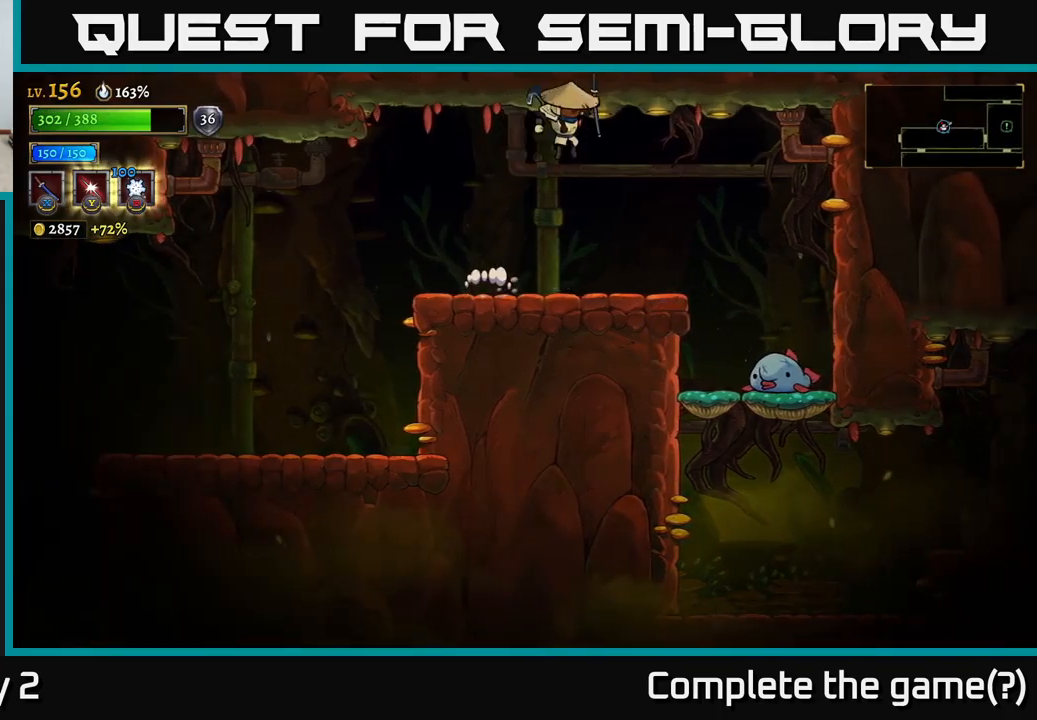
{"buttons": ["X"], "left_stick": "center", "right_stick": "center", "events": [[383, "X", "down"], [383, "left_stick", "center"]]}
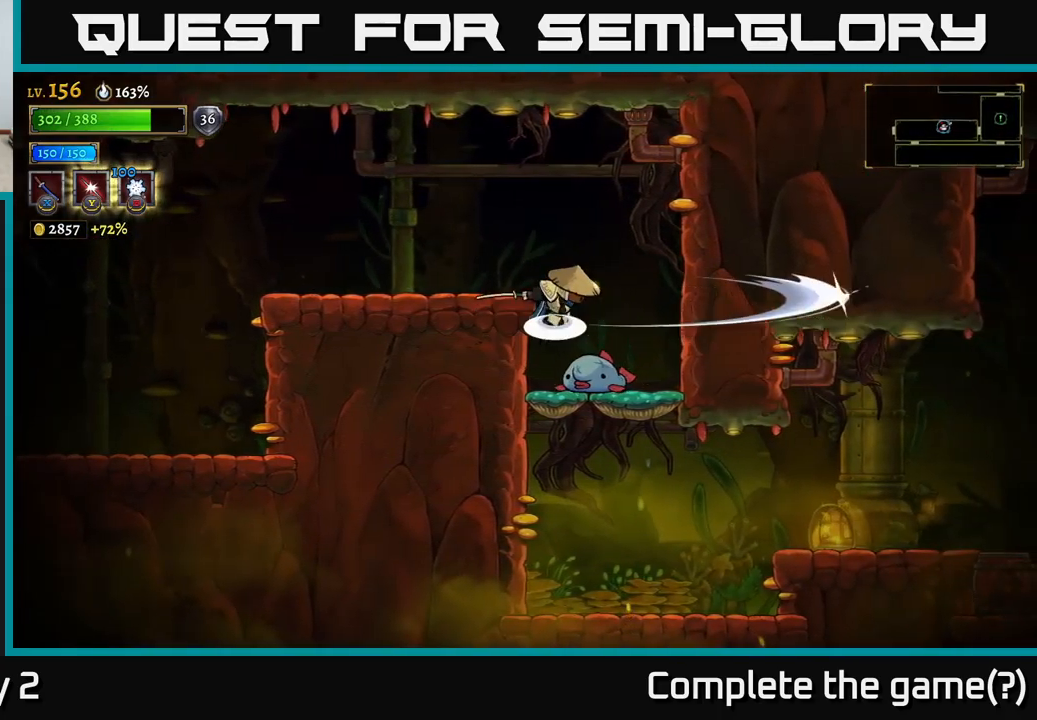
{"buttons": ["A"], "left_stick": "right", "right_stick": "center", "events": [[33, "A", "down"], [33, "left_stick", "left"], [66, "X", "up"], [250, "left_stick", "center"], [316, "left_stick", "right"]]}
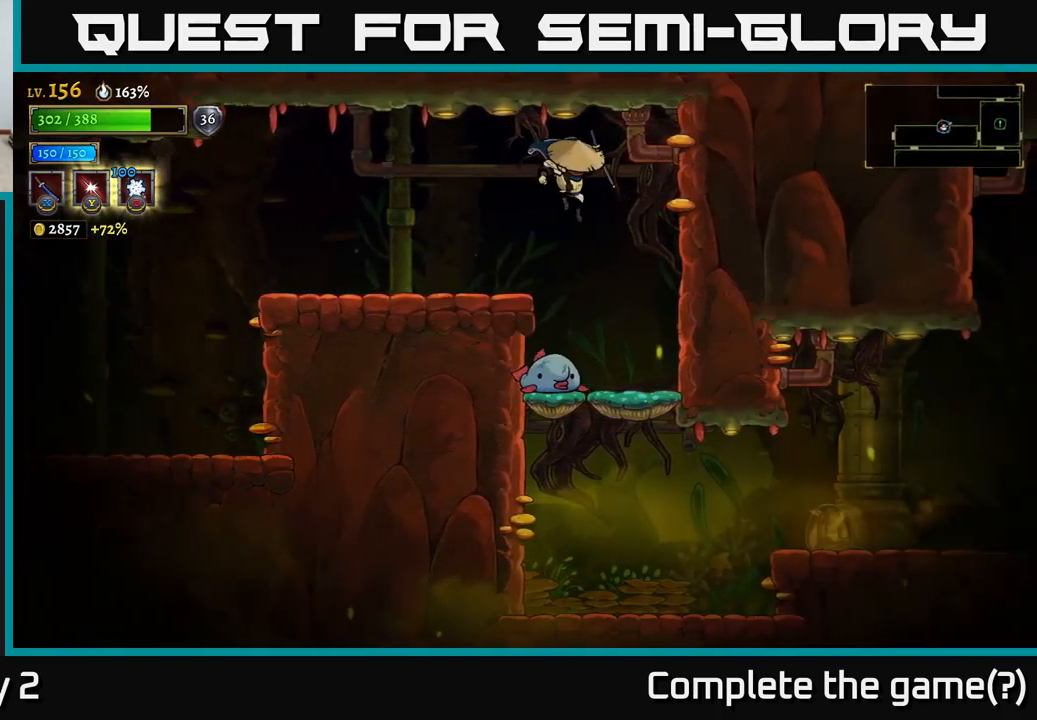
{"buttons": [], "left_stick": "right", "right_stick": "center", "events": [[33, "A", "up"], [216, "left_stick", "left"], [250, "X", "down"], [366, "left_stick", "down-right"], [416, "X", "up"], [483, "left_stick", "right"]]}
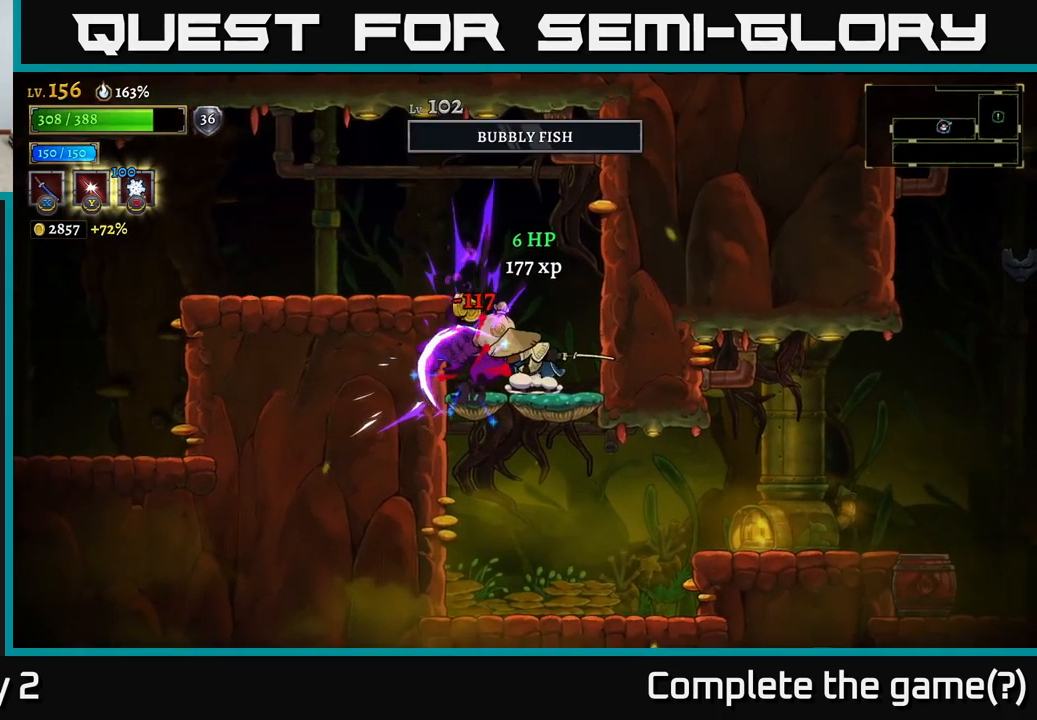
{"buttons": [], "left_stick": "left", "right_stick": "center", "events": [[150, "left_stick", "center"], [216, "left_stick", "left"], [333, "A", "down"], [333, "left_stick", "down"], [416, "A", "up"], [483, "left_stick", "left"]]}
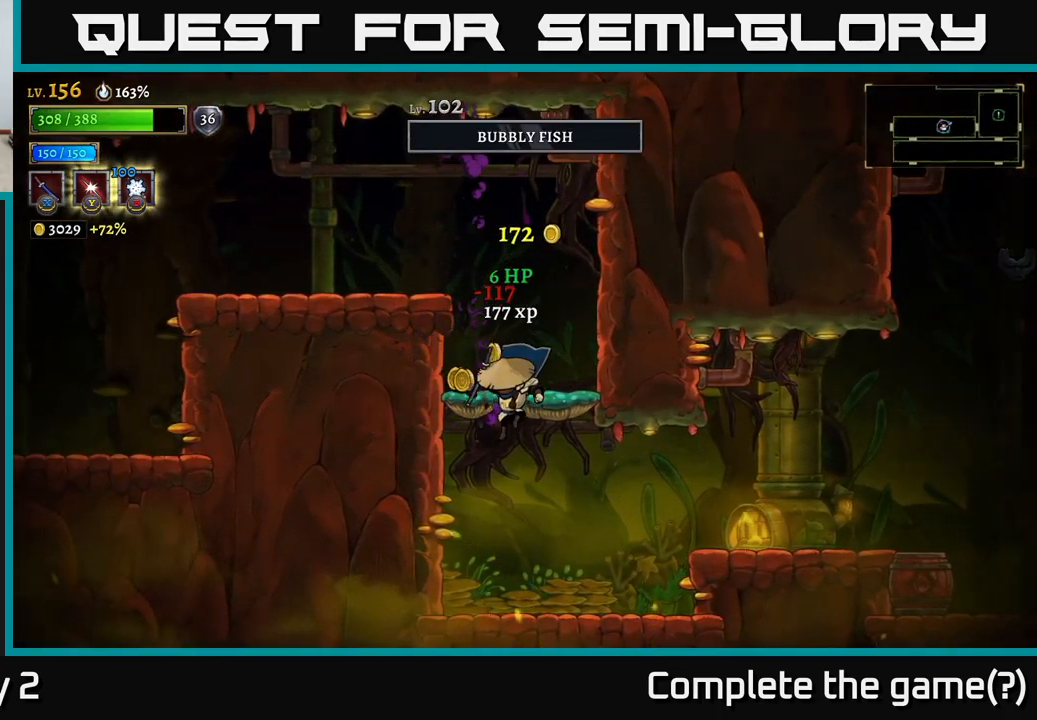
{"buttons": [], "left_stick": "right", "right_stick": "center", "events": [[233, "left_stick", "center"], [400, "left_stick", "right"]]}
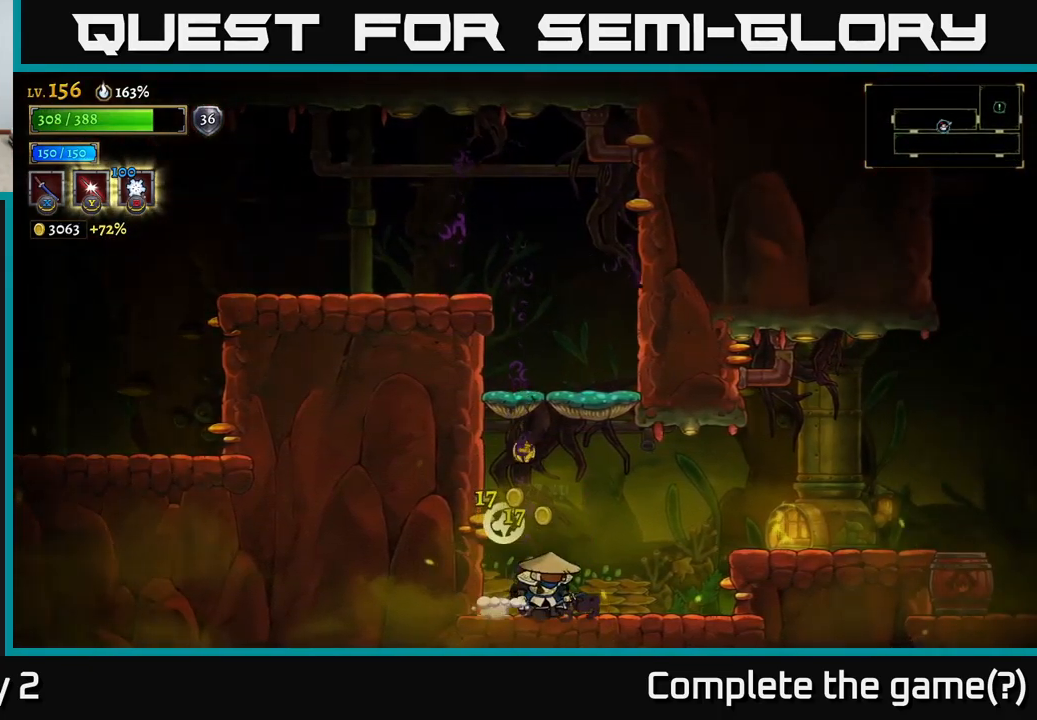
{"buttons": [], "left_stick": "right", "right_stick": "center", "events": [[350, "A", "down"], [450, "A", "up"]]}
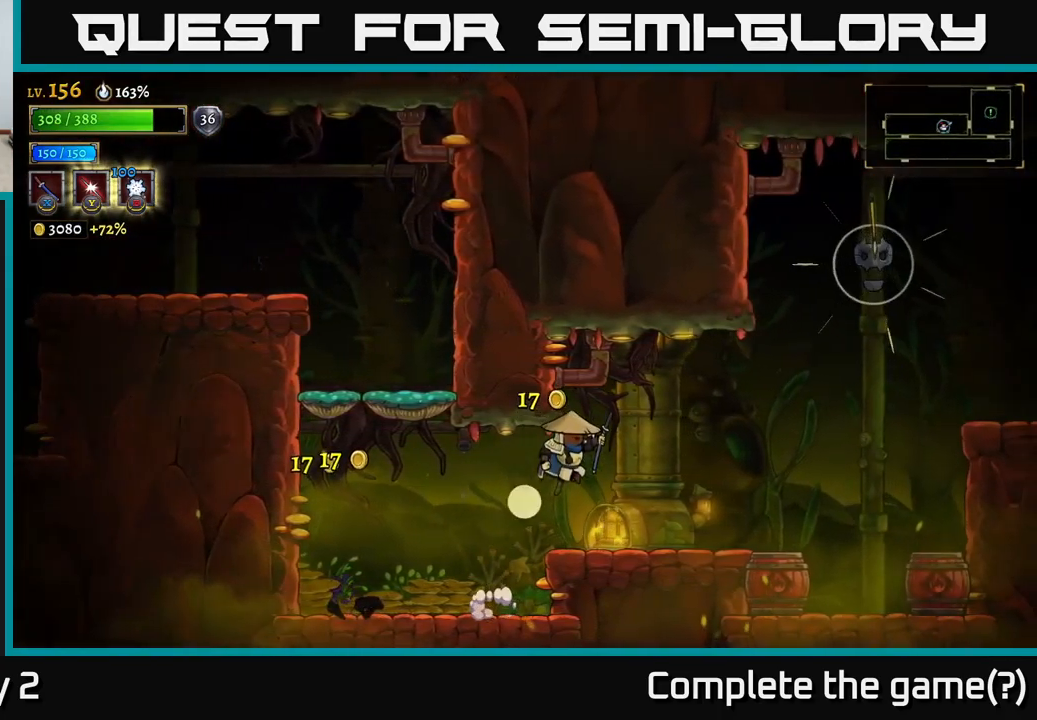
{"buttons": ["A"], "left_stick": "right", "right_stick": "center", "events": [[200, "left_stick", "center"], [350, "A", "down"], [350, "left_stick", "right"]]}
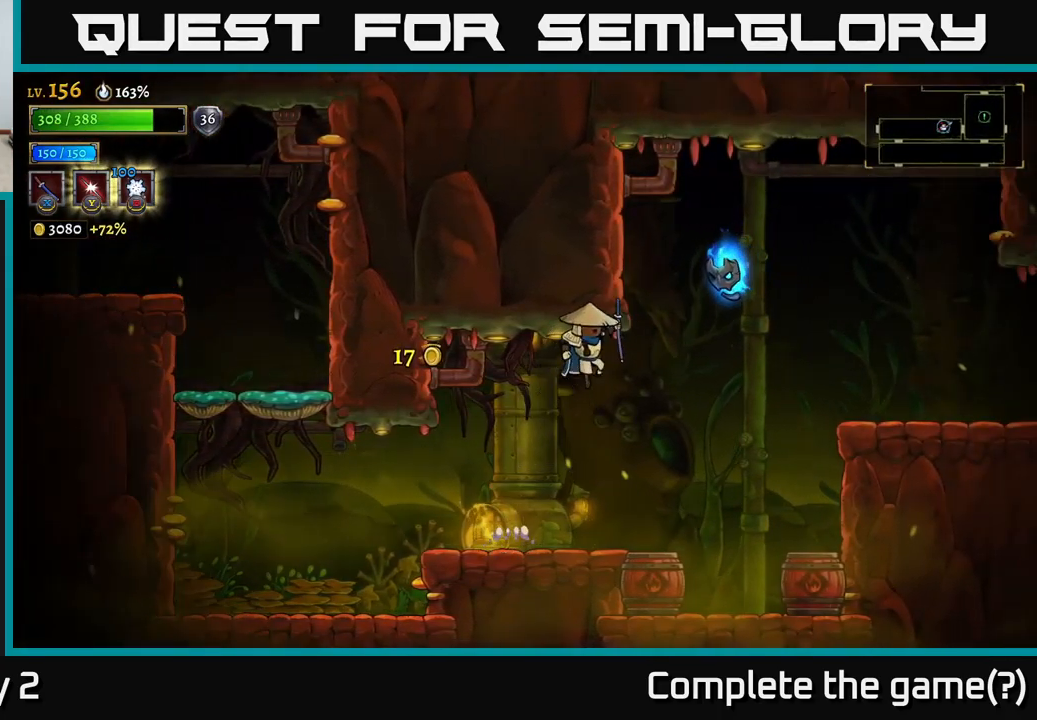
{"buttons": ["A"], "left_stick": "left", "right_stick": "center", "events": [[16, "A", "up"], [66, "left_stick", "left"], [500, "A", "down"]]}
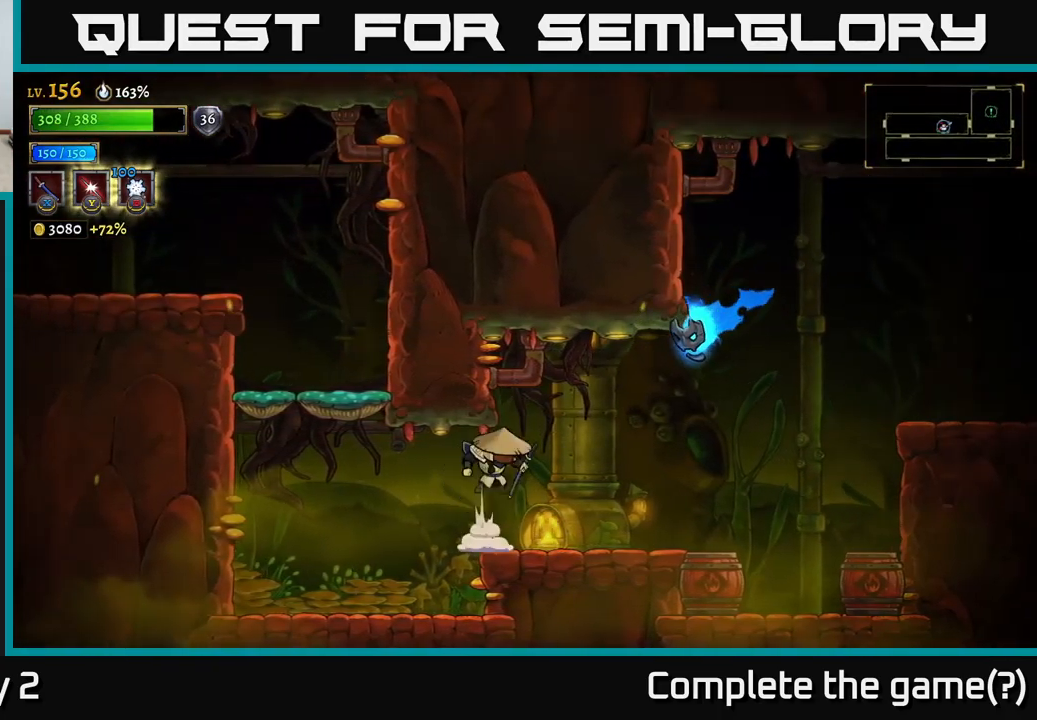
{"buttons": [], "left_stick": "left", "right_stick": "center", "events": [[16, "left_stick", "right"], [116, "X", "down"], [166, "left_stick", "center"], [266, "X", "up"], [300, "A", "up"], [333, "left_stick", "left"]]}
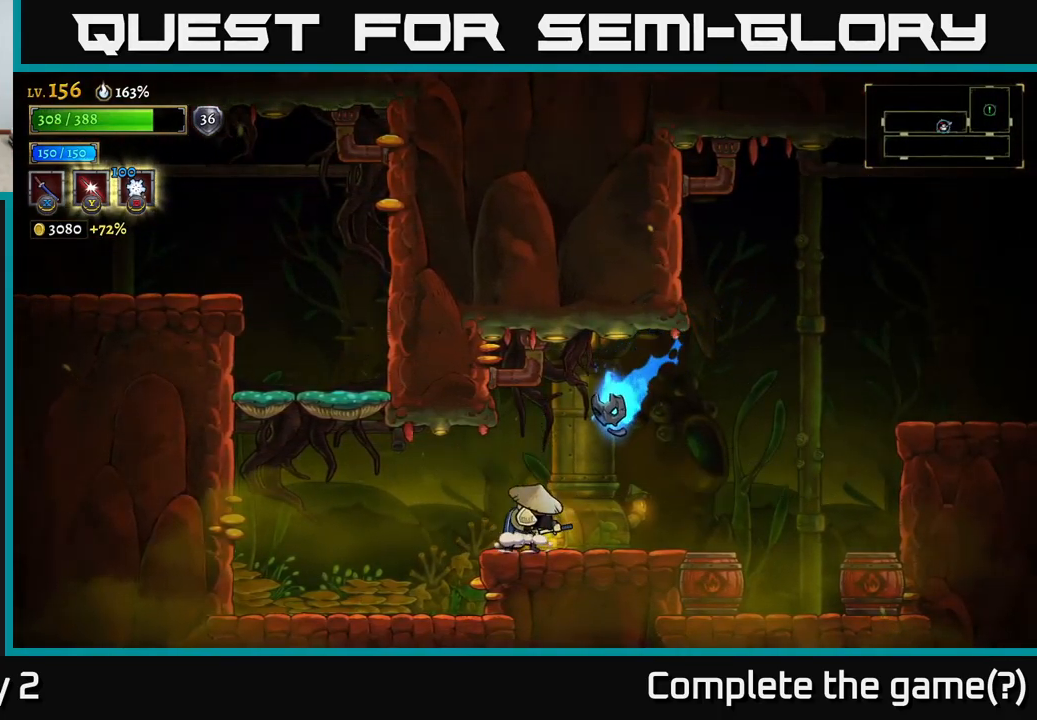
{"buttons": [], "left_stick": "left", "right_stick": "center", "events": [[166, "A", "down"], [267, "A", "up"]]}
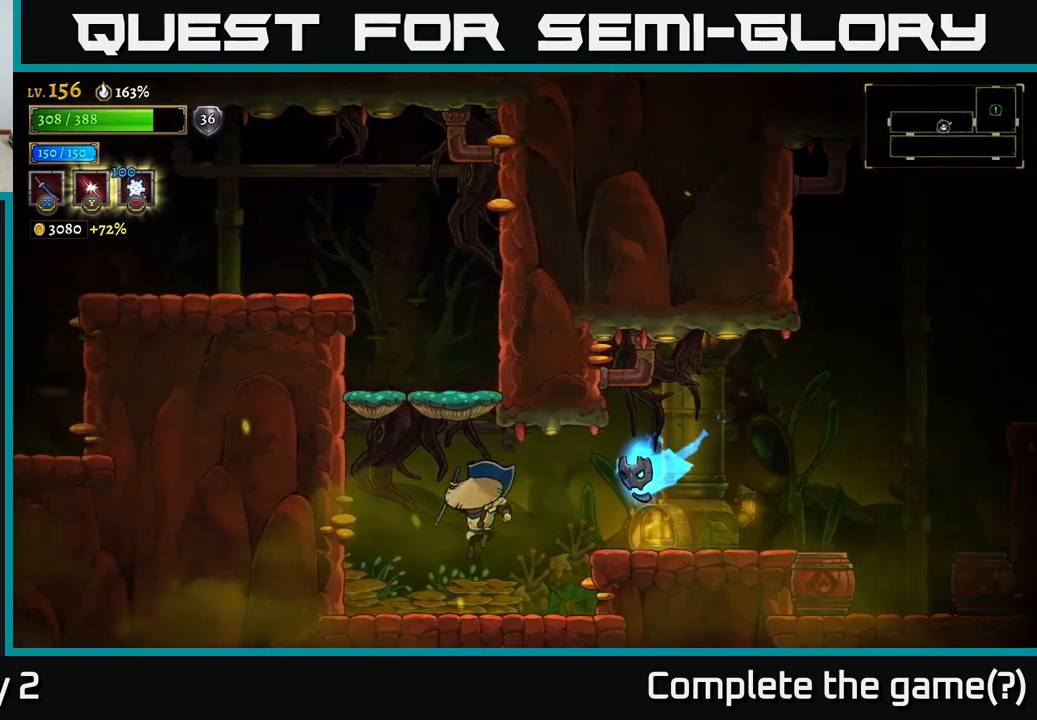
{"buttons": [], "left_stick": "left", "right_stick": "center", "events": [[150, "A", "down"], [183, "left_stick", "right"], [200, "X", "down"], [317, "X", "up"], [333, "left_stick", "left"], [350, "A", "up"]]}
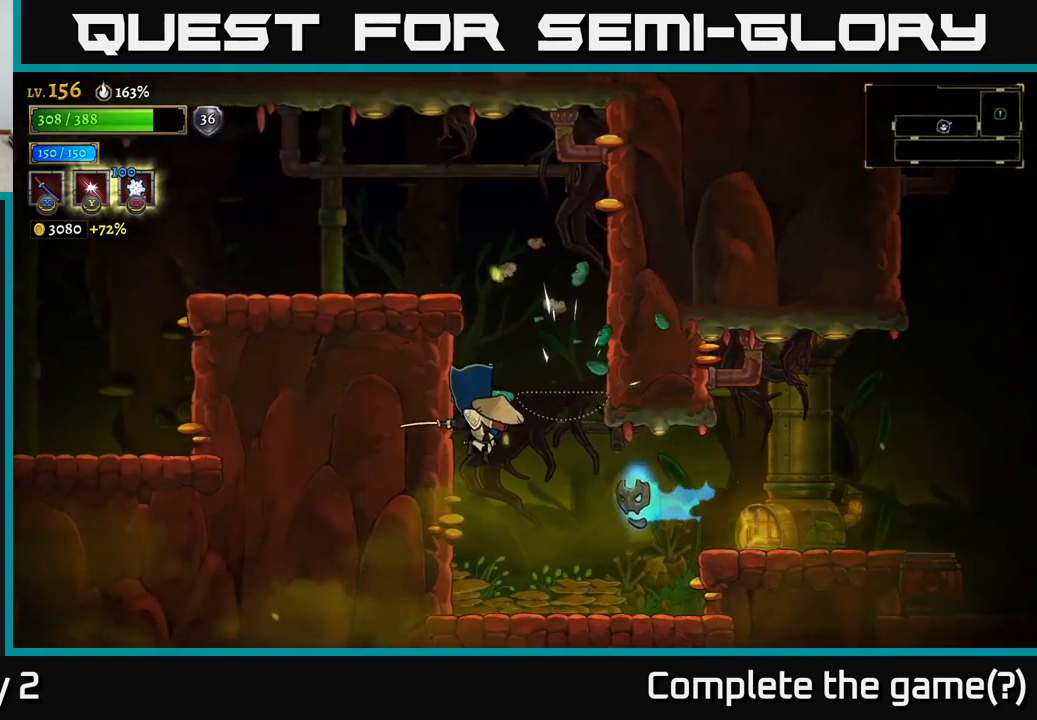
{"buttons": ["R2"], "left_stick": "right", "right_stick": "center", "events": [[167, "left_stick", "center"], [333, "left_stick", "right"], [450, "R2", "down"]]}
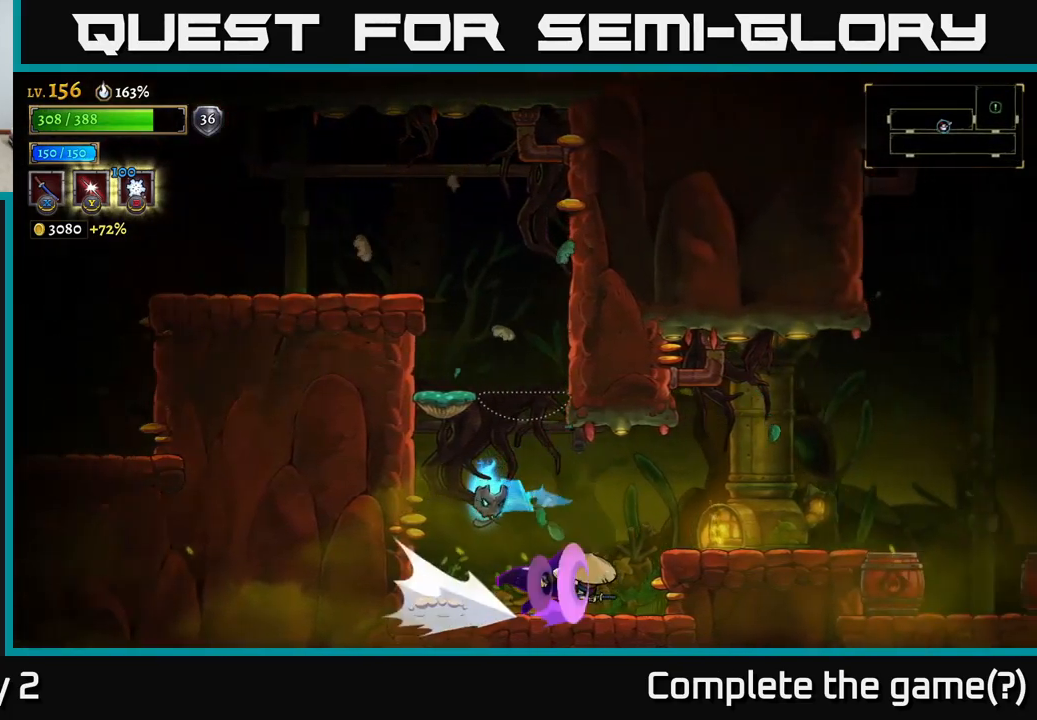
{"buttons": [], "left_stick": "center", "right_stick": "center", "events": [[167, "R2", "up"], [200, "left_stick", "left"], [267, "X", "down"], [350, "left_stick", "center"], [367, "X", "up"]]}
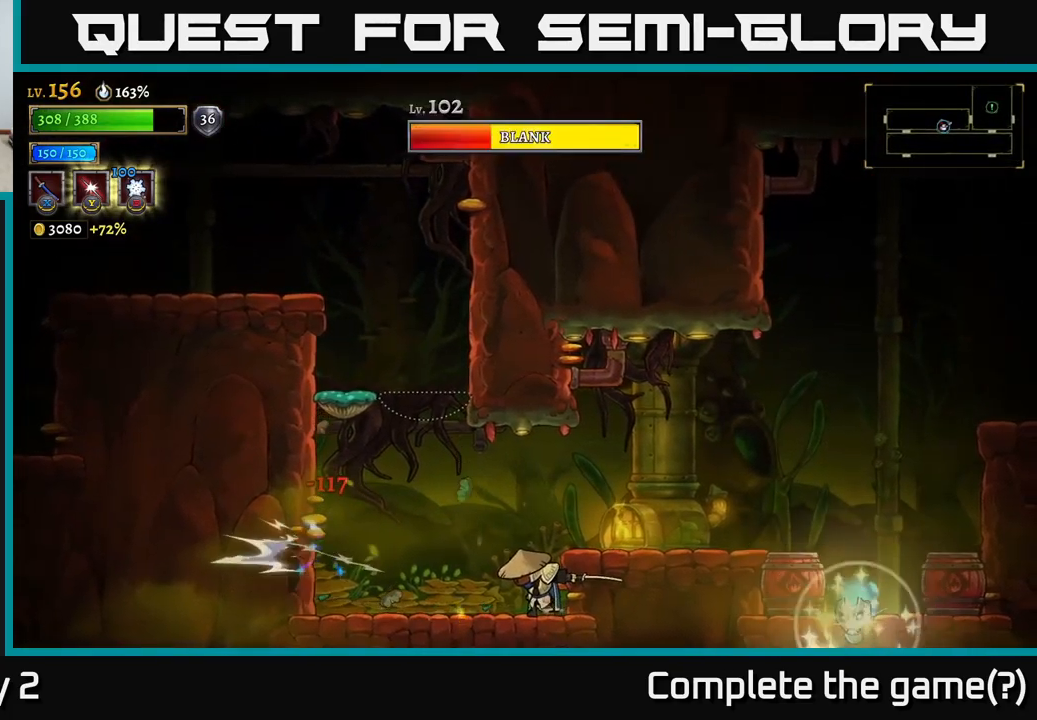
{"buttons": [], "left_stick": "center", "right_stick": "center", "events": [[17, "left_stick", "left"], [150, "left_stick", "center"]]}
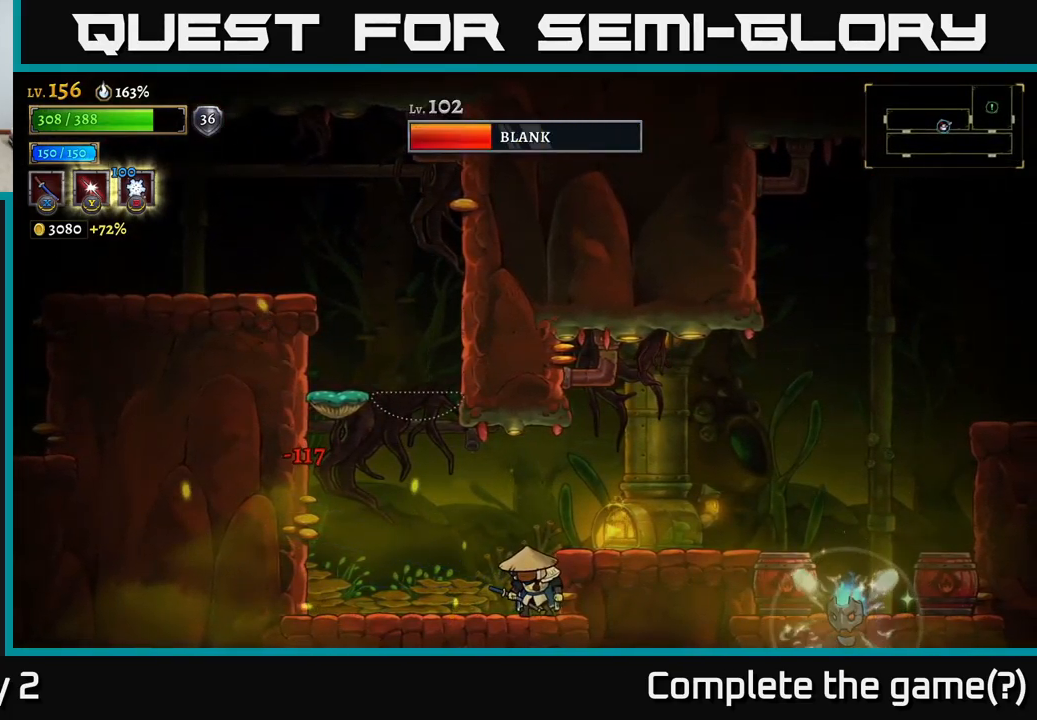
{"buttons": [], "left_stick": "center", "right_stick": "center", "events": [[83, "left_stick", "right"], [250, "X", "down"], [367, "left_stick", "center"], [417, "X", "up"]]}
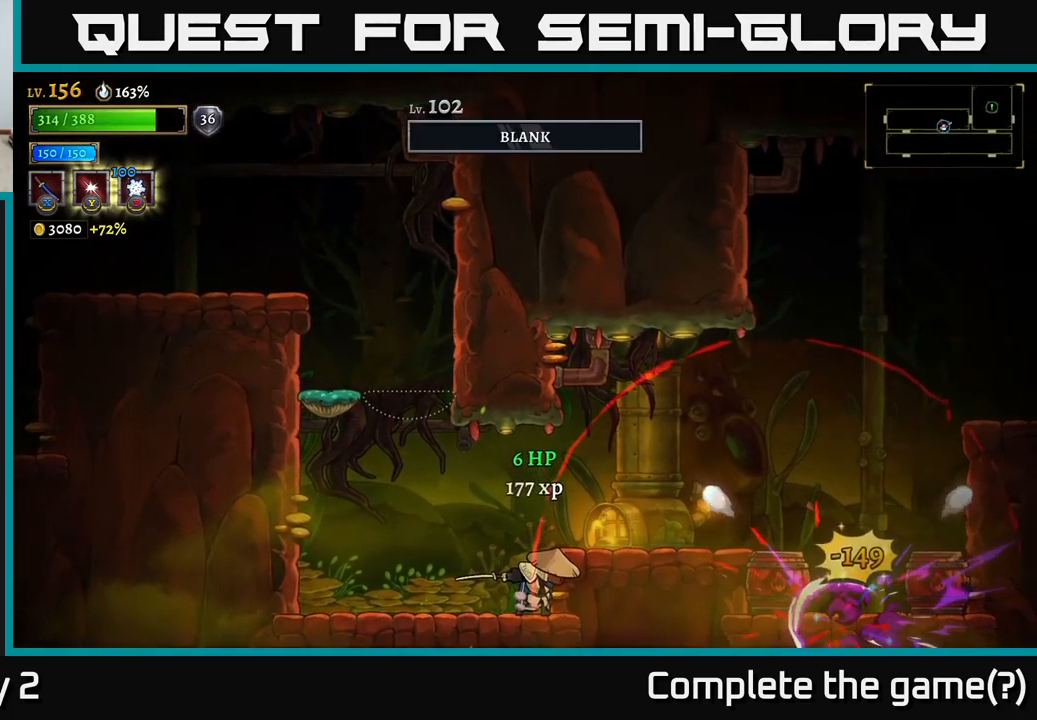
{"buttons": [], "left_stick": "left", "right_stick": "center", "events": [[100, "left_stick", "left"]]}
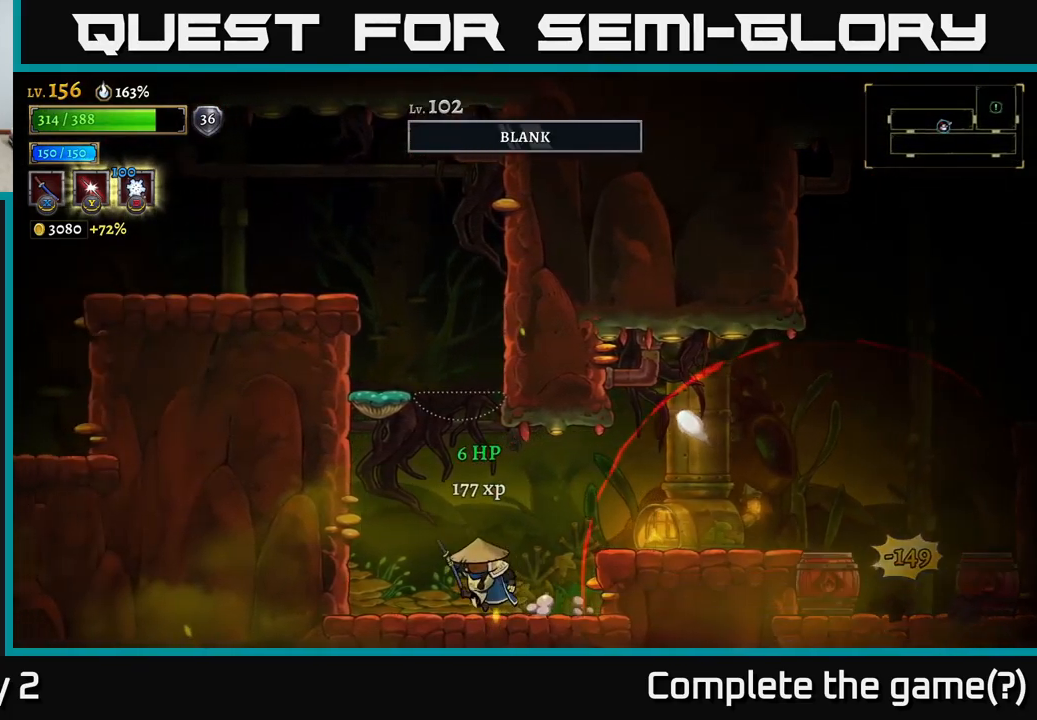
{"buttons": [], "left_stick": "center", "right_stick": "center", "events": [[233, "left_stick", "right"], [350, "left_stick", "center"]]}
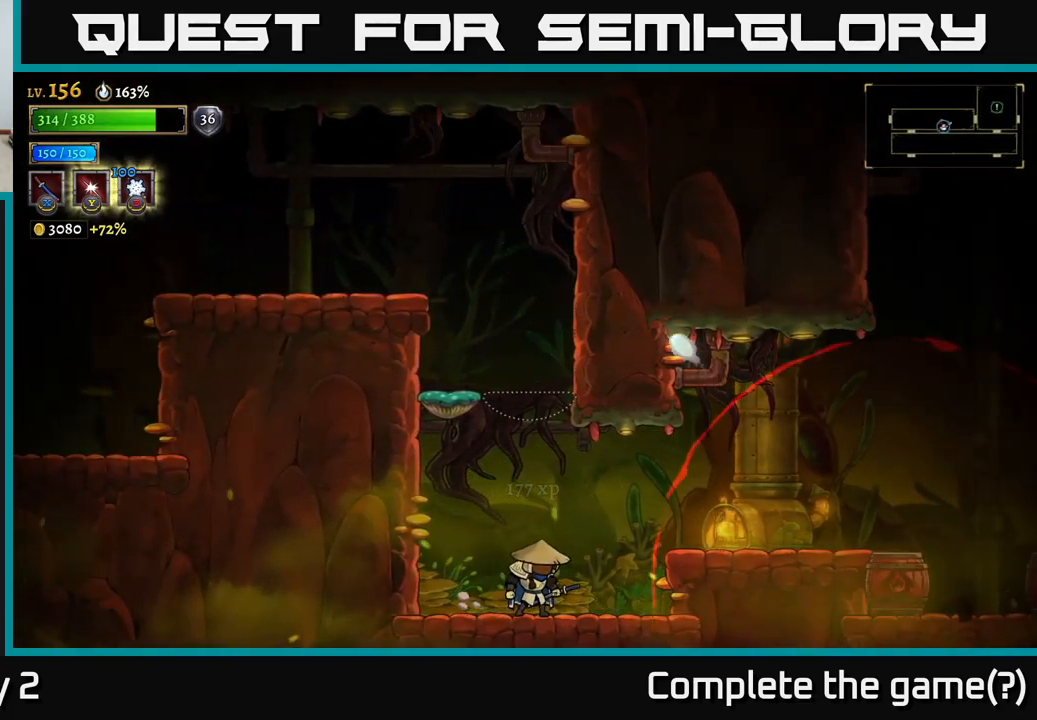
{"buttons": [], "left_stick": "center", "right_stick": "center", "events": []}
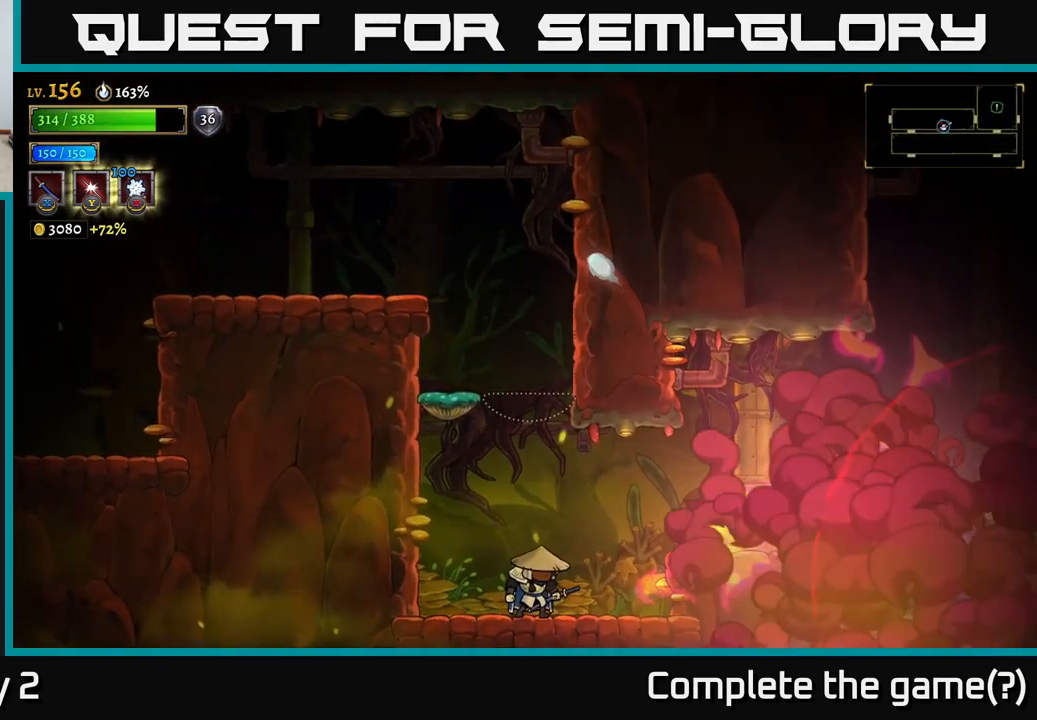
{"buttons": [], "left_stick": "right", "right_stick": "center", "events": [[450, "left_stick", "right"]]}
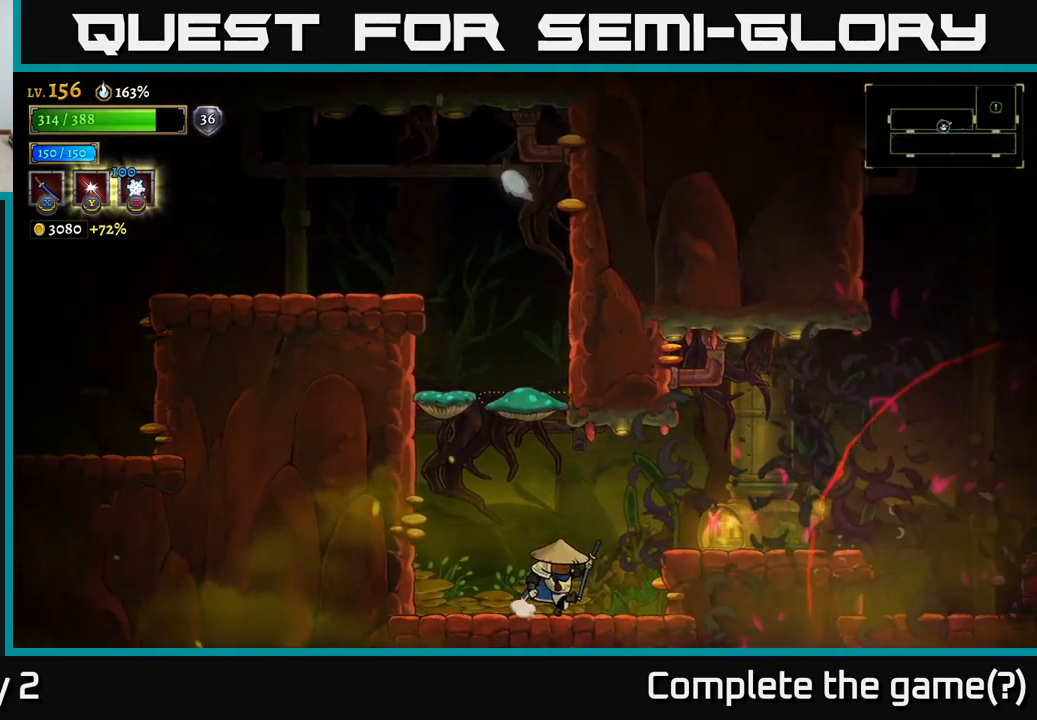
{"buttons": [], "left_stick": "center", "right_stick": "center", "events": [[100, "A", "down"], [200, "A", "up"], [384, "left_stick", "center"]]}
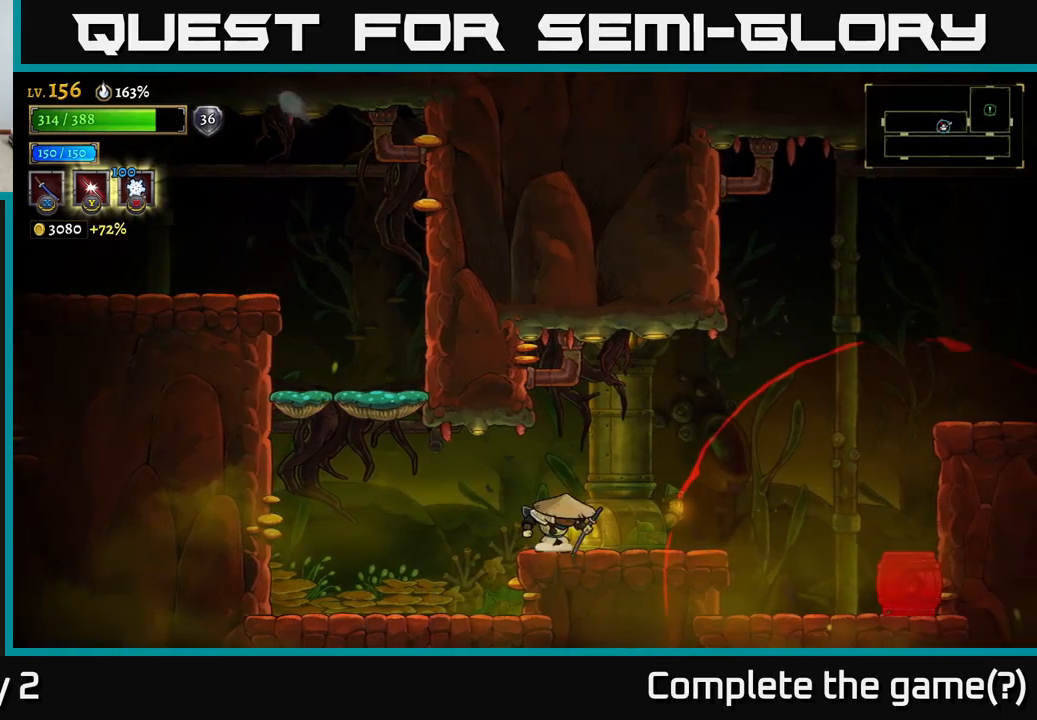
{"buttons": [], "left_stick": "center", "right_stick": "center", "events": []}
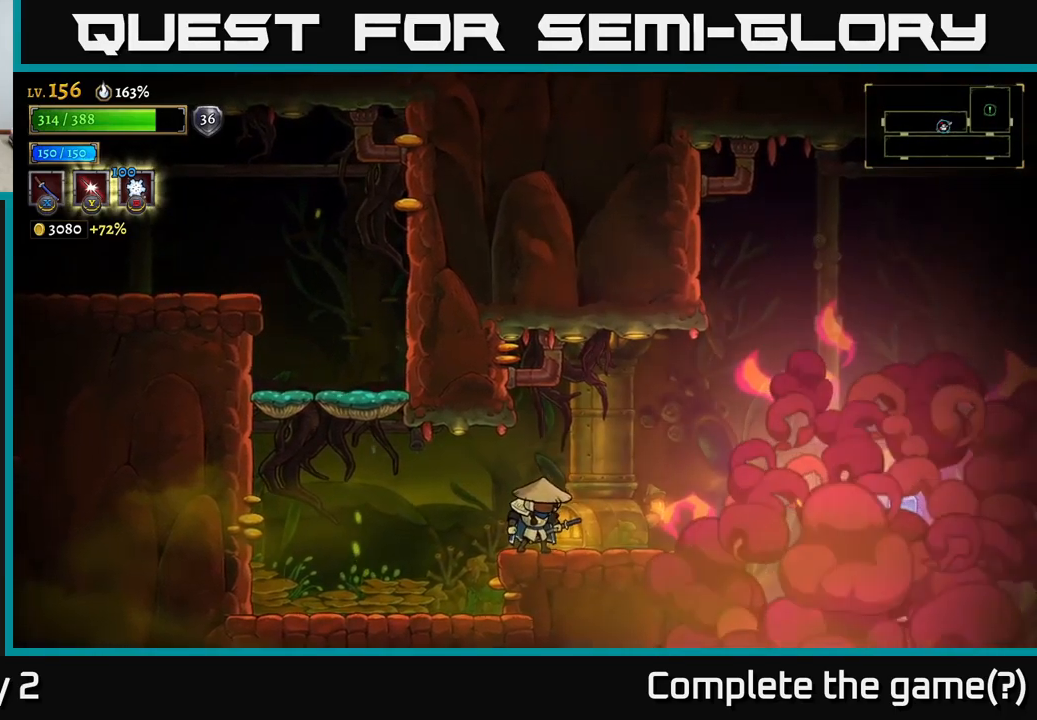
{"buttons": ["A", "R2"], "left_stick": "right", "right_stick": "center", "events": [[217, "A", "down"], [217, "left_stick", "right"], [484, "R2", "down"]]}
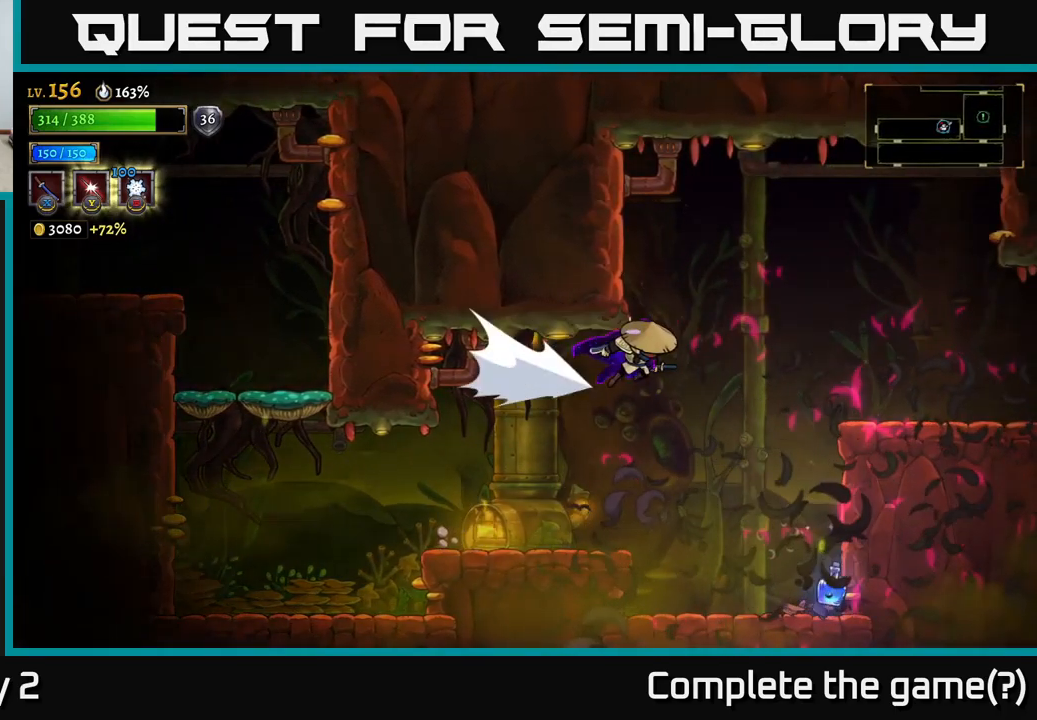
{"buttons": [], "left_stick": "left", "right_stick": "center", "events": [[17, "A", "up"], [450, "R2", "up"], [467, "left_stick", "left"]]}
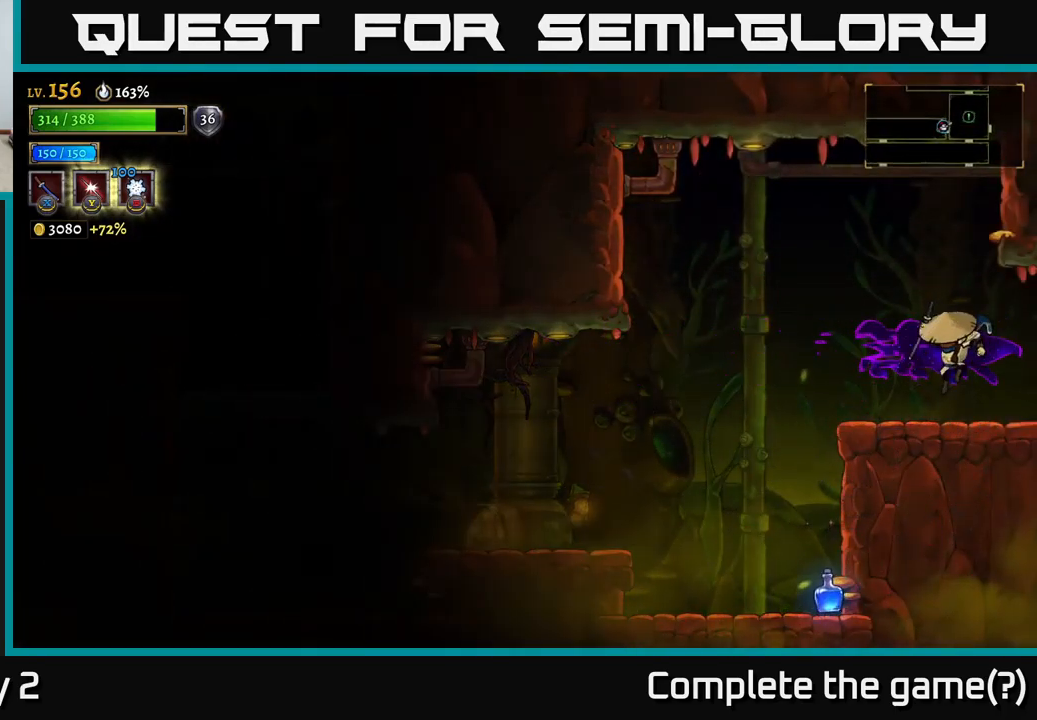
{"buttons": [], "left_stick": "center", "right_stick": "center", "events": [[200, "left_stick", "center"], [284, "SELECT", "down"], [400, "SELECT", "up"]]}